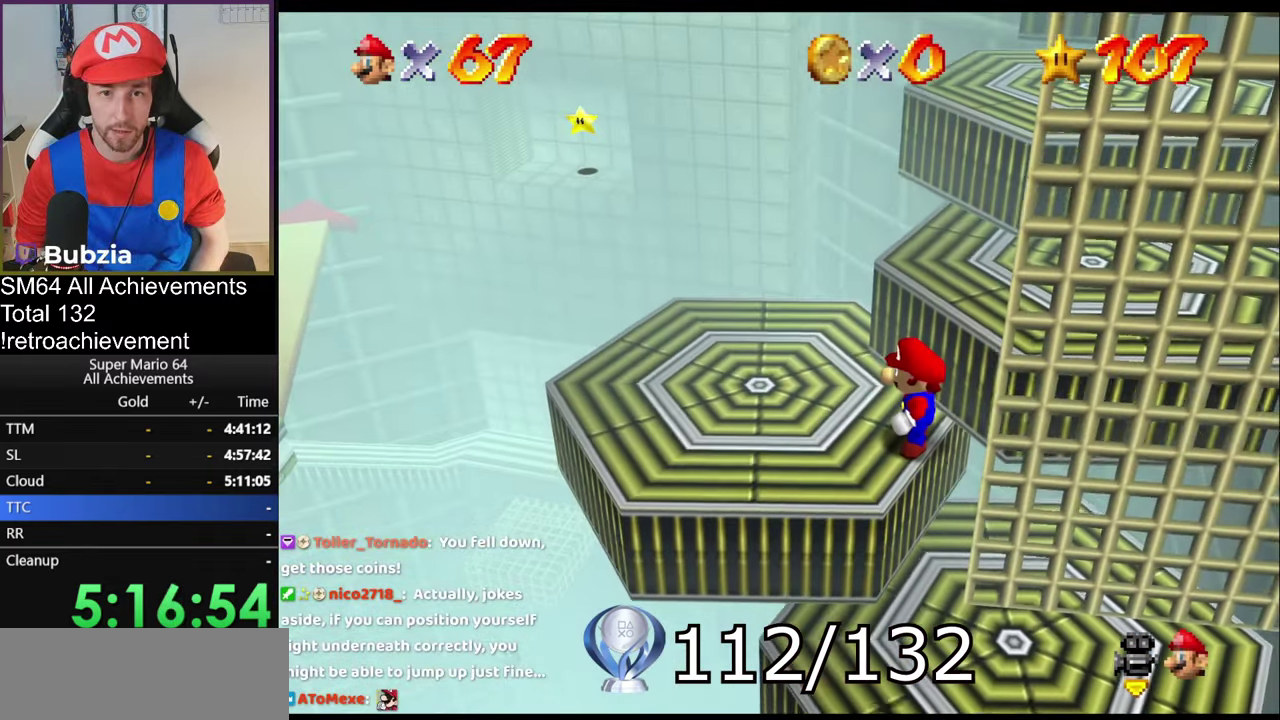
Gameplay with a controller (Nintendo layout); each line is a JSON object with the inputs held at the frame after it. "events" lists button and stick changes between this image and that frame as [ms after this image, input, new state], when the widget could be followed in between. Not read: L3 R3.
{"buttons": [], "left_stick": "down-left", "events": [[133, "left_stick", "down-left"]]}
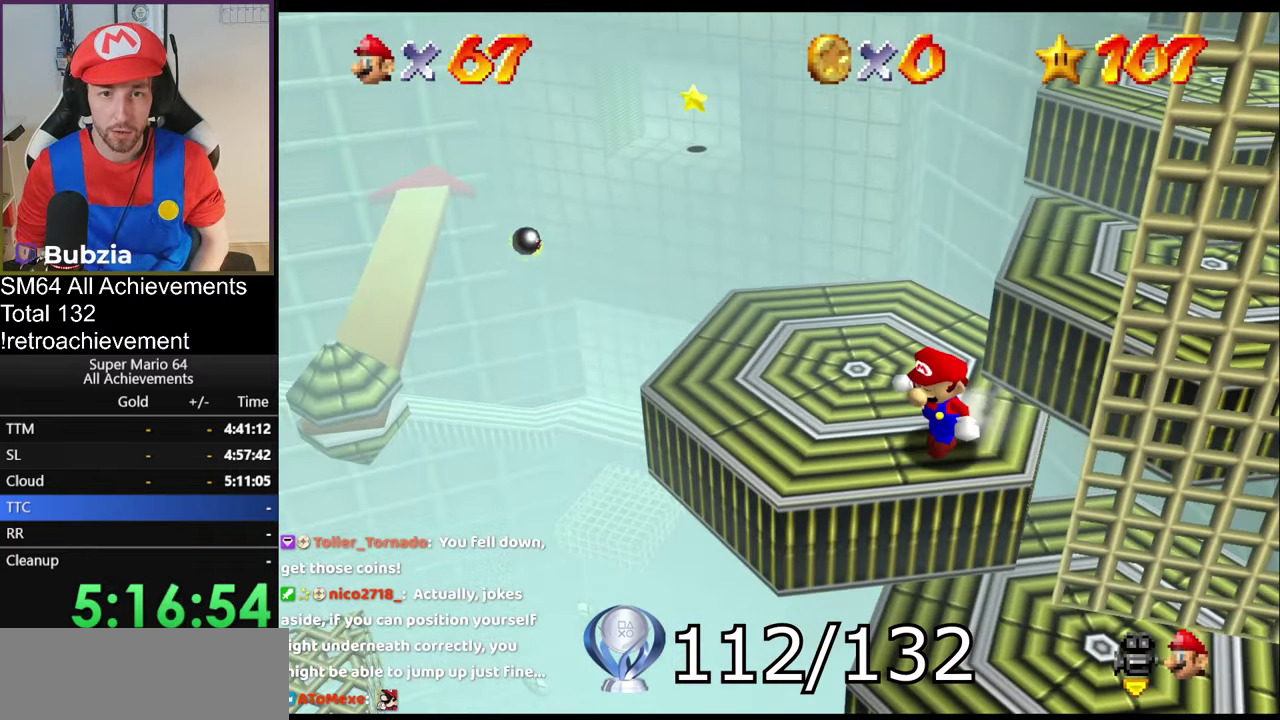
{"buttons": [], "left_stick": "up", "events": [[200, "left_stick", "left"], [267, "left_stick", "up-left"], [417, "left_stick", "up"]]}
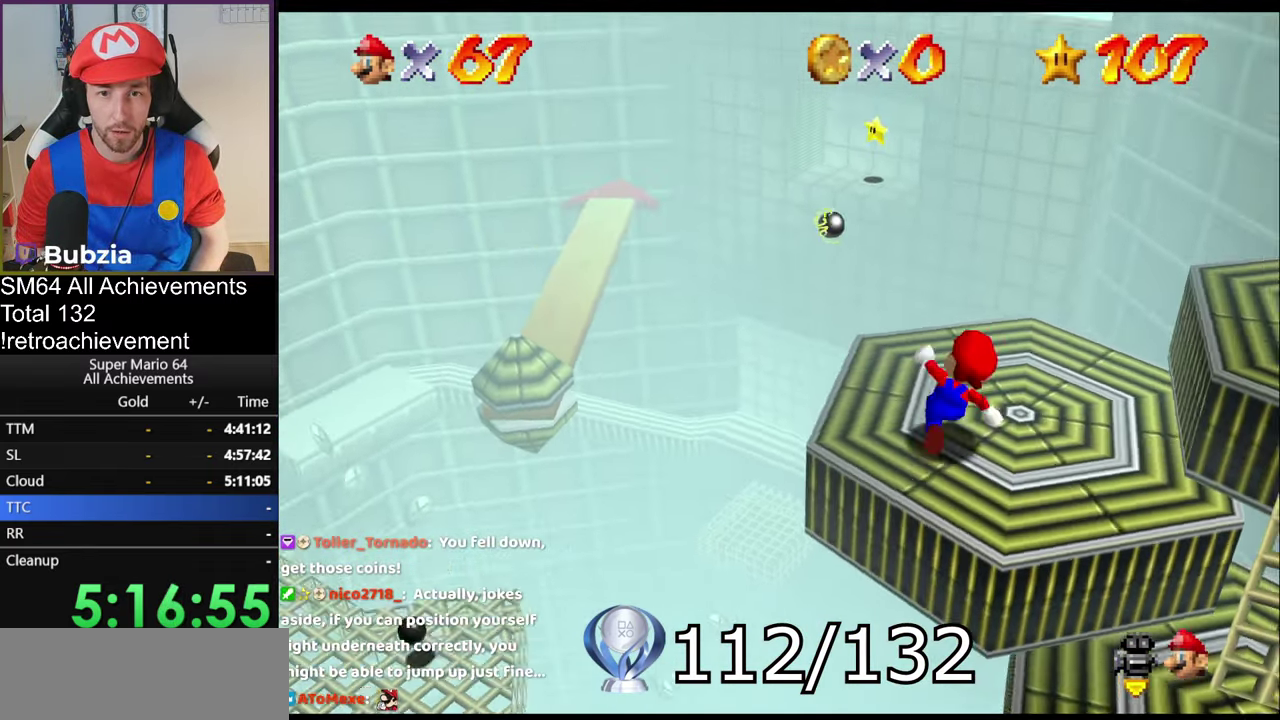
{"buttons": ["A", "Z"], "left_stick": "up-left", "events": [[217, "Z", "down"], [283, "A", "down"], [317, "left_stick", "up-left"]]}
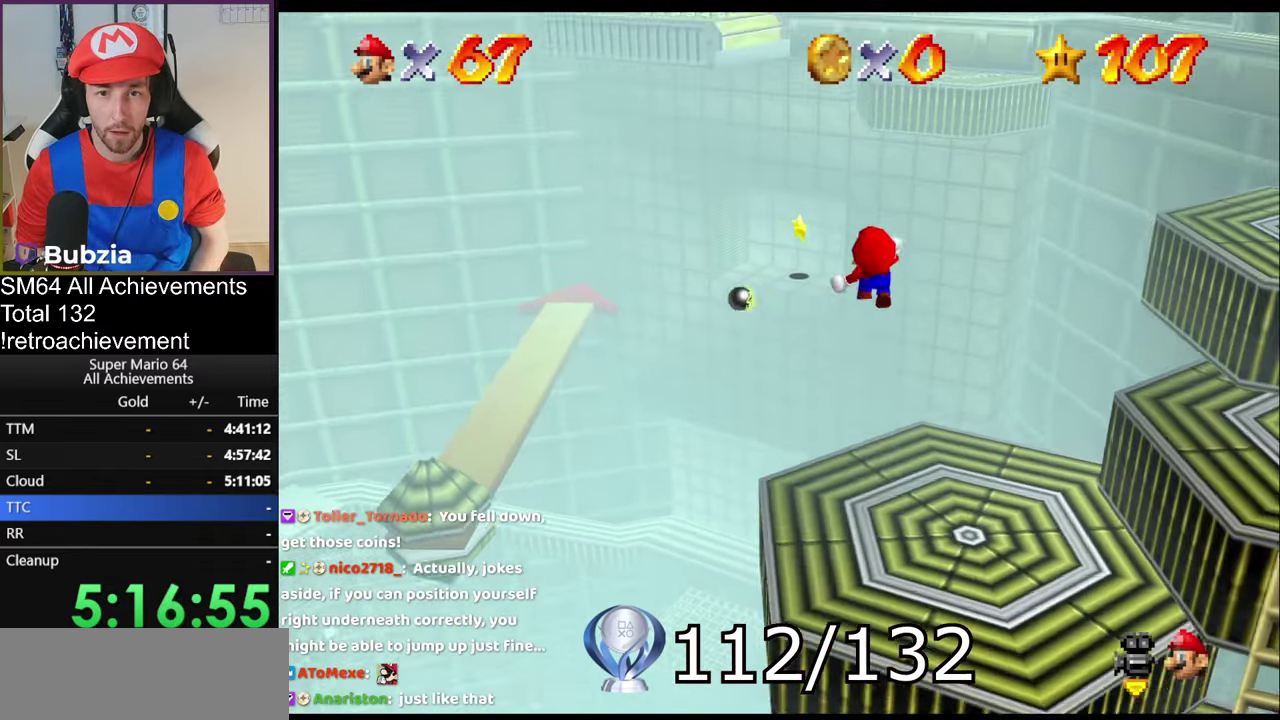
{"buttons": ["A", "Z"], "left_stick": "up-left", "events": []}
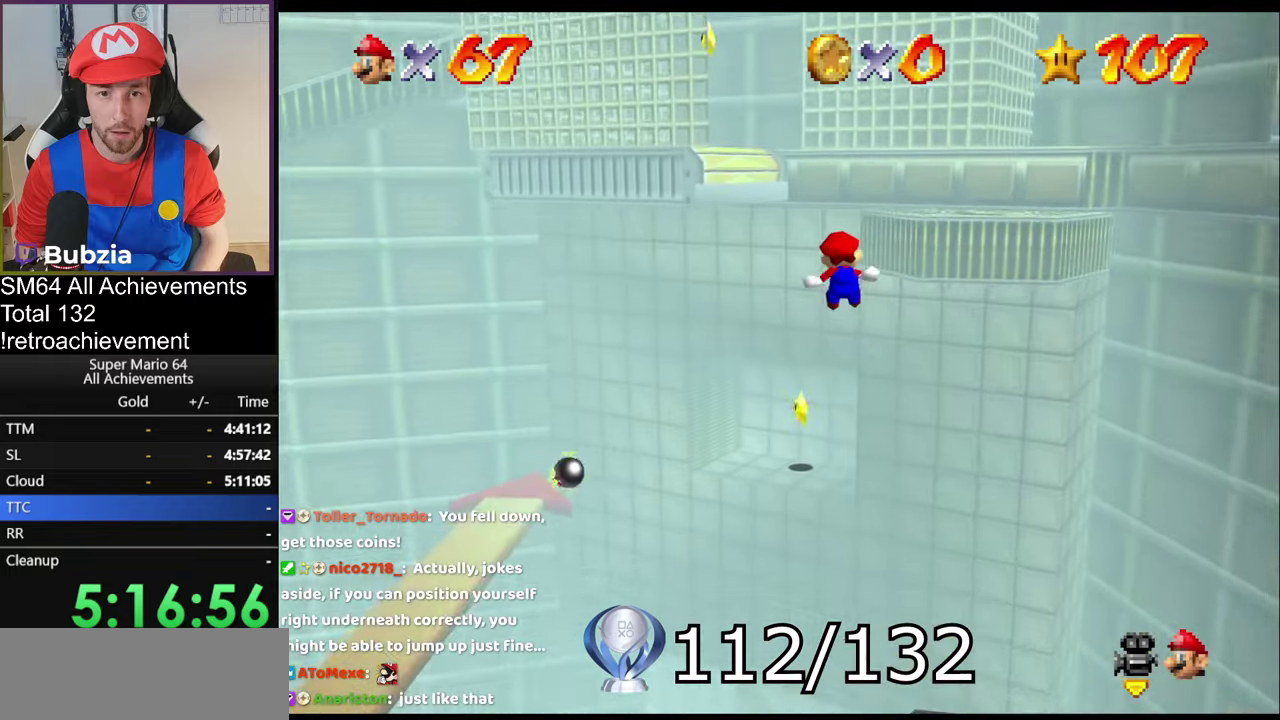
{"buttons": ["A", "Z"], "left_stick": "up", "events": [[434, "left_stick", "up"]]}
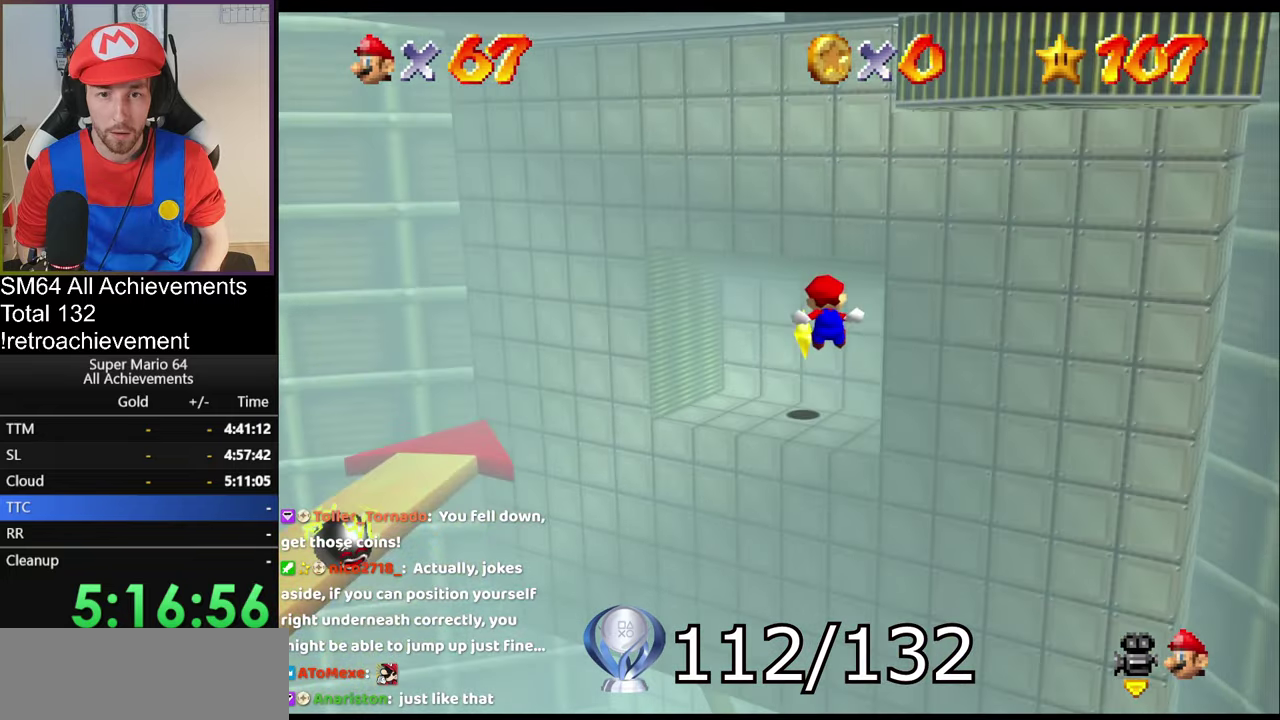
{"buttons": ["A", "B", "Z"], "left_stick": "up", "events": [[233, "left_stick", "up-left"], [267, "A", "up"], [333, "left_stick", "up"], [467, "A", "down"], [467, "B", "down"]]}
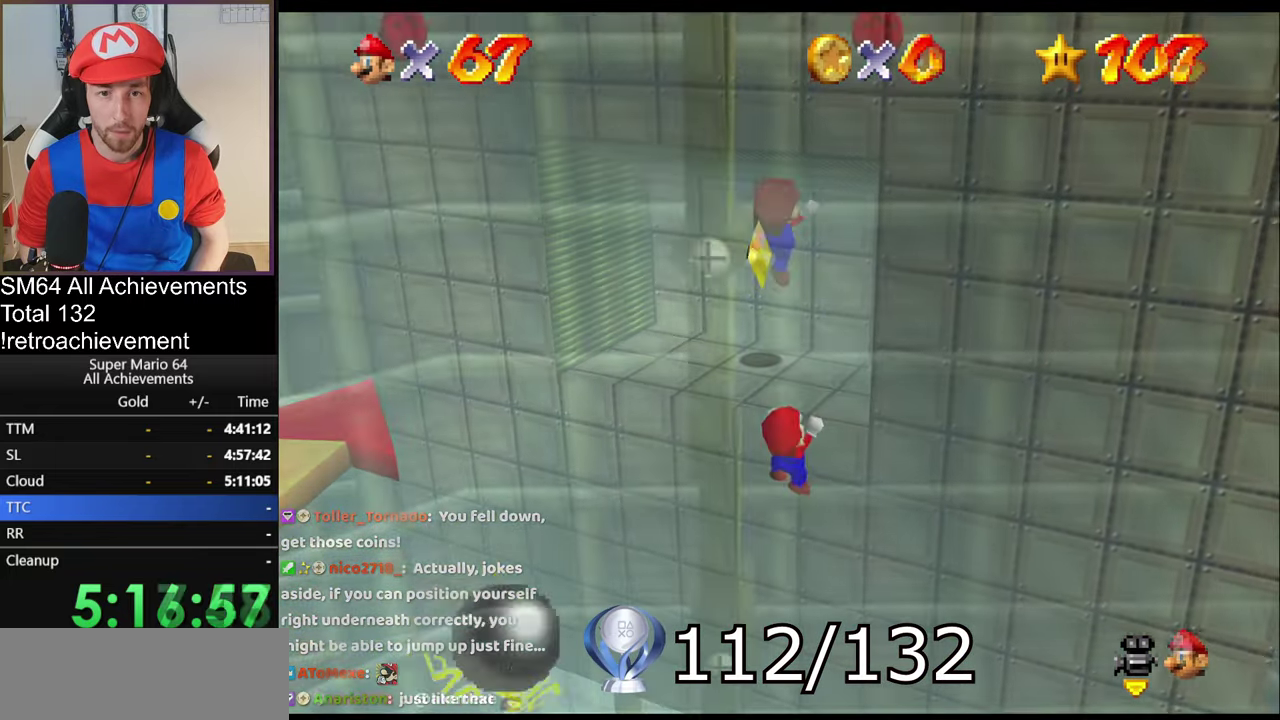
{"buttons": ["A"], "left_stick": "left", "events": [[34, "Z", "up"], [100, "B", "up"], [117, "left_stick", "left"], [134, "A", "up"], [200, "left_stick", "up-left"], [267, "left_stick", "center"], [367, "A", "down"], [484, "left_stick", "left"]]}
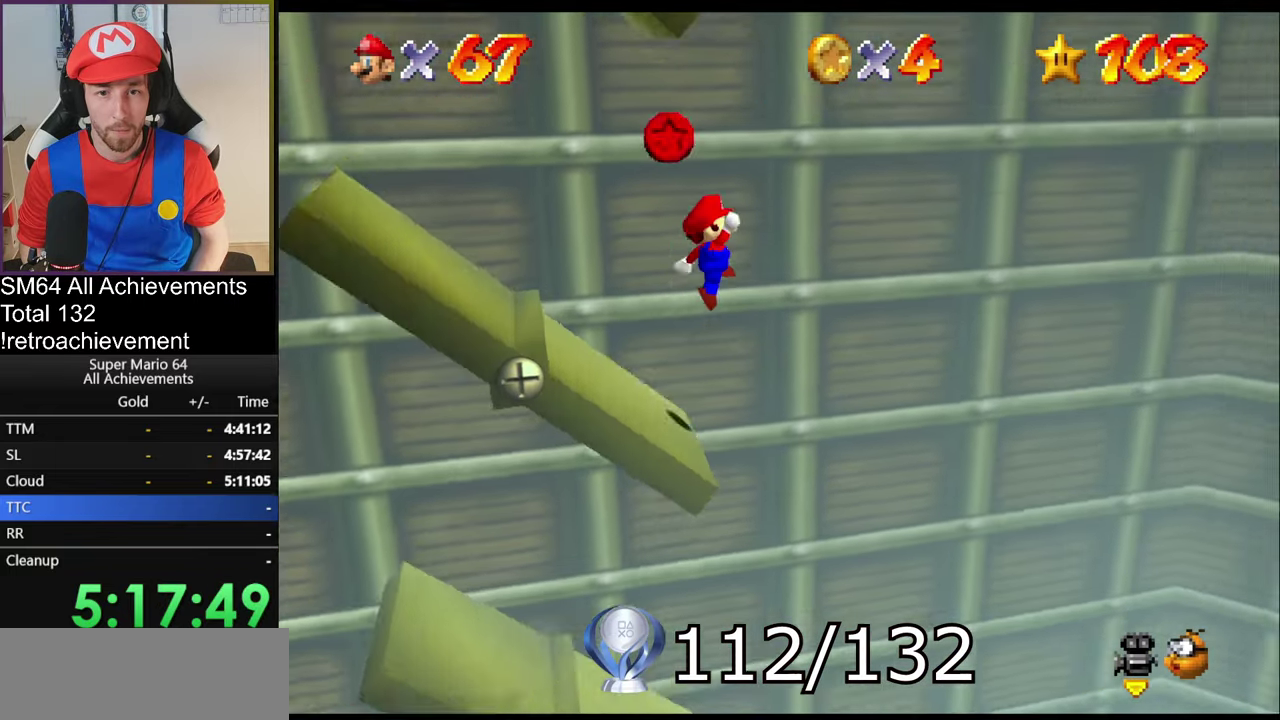
{"buttons": ["A"], "left_stick": "left", "events": []}
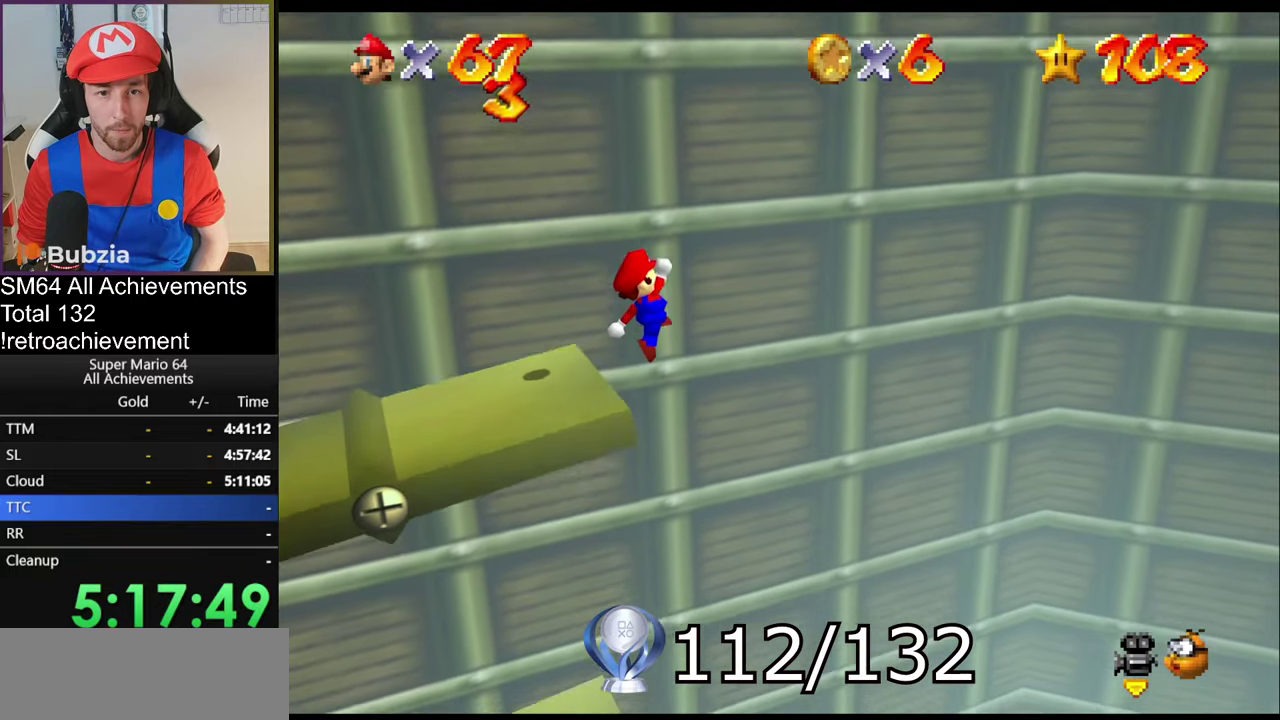
{"buttons": [], "left_stick": "left", "events": [[150, "B", "down"], [317, "left_stick", "down-left"], [367, "B", "up"], [501, "A", "up"], [501, "left_stick", "left"]]}
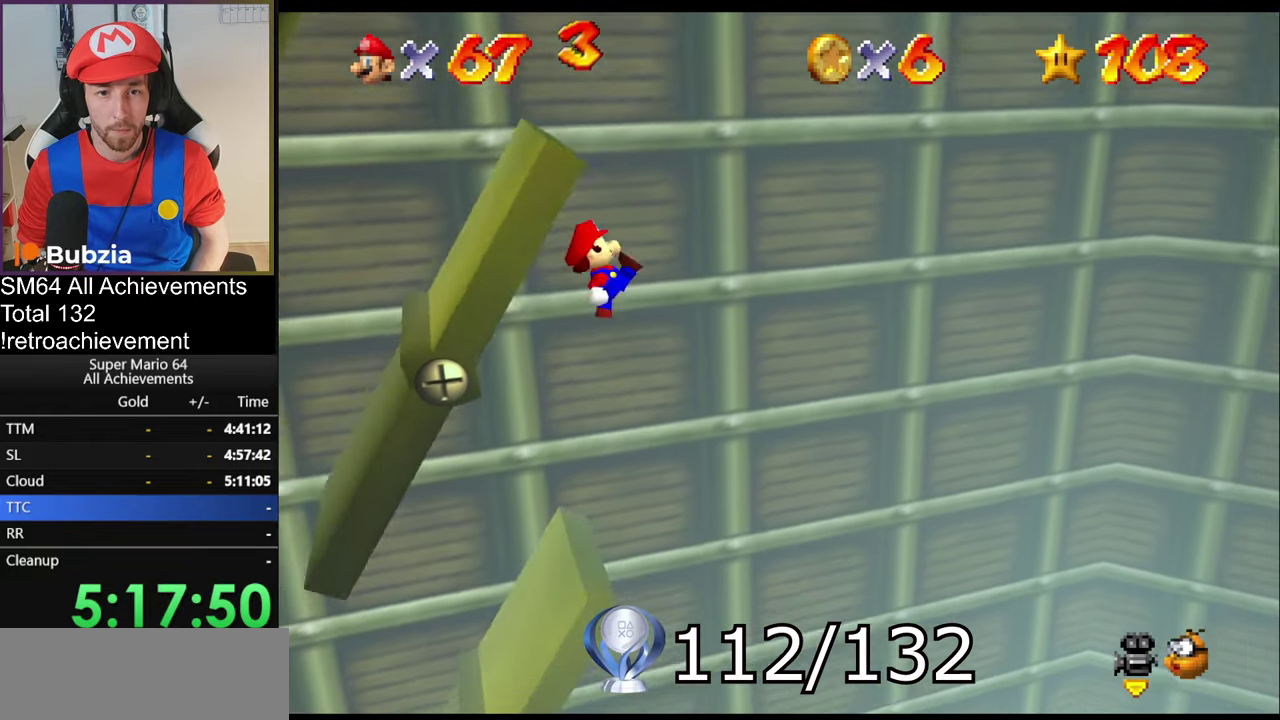
{"buttons": ["A"], "left_stick": "center", "events": [[484, "left_stick", "center"], [500, "A", "down"]]}
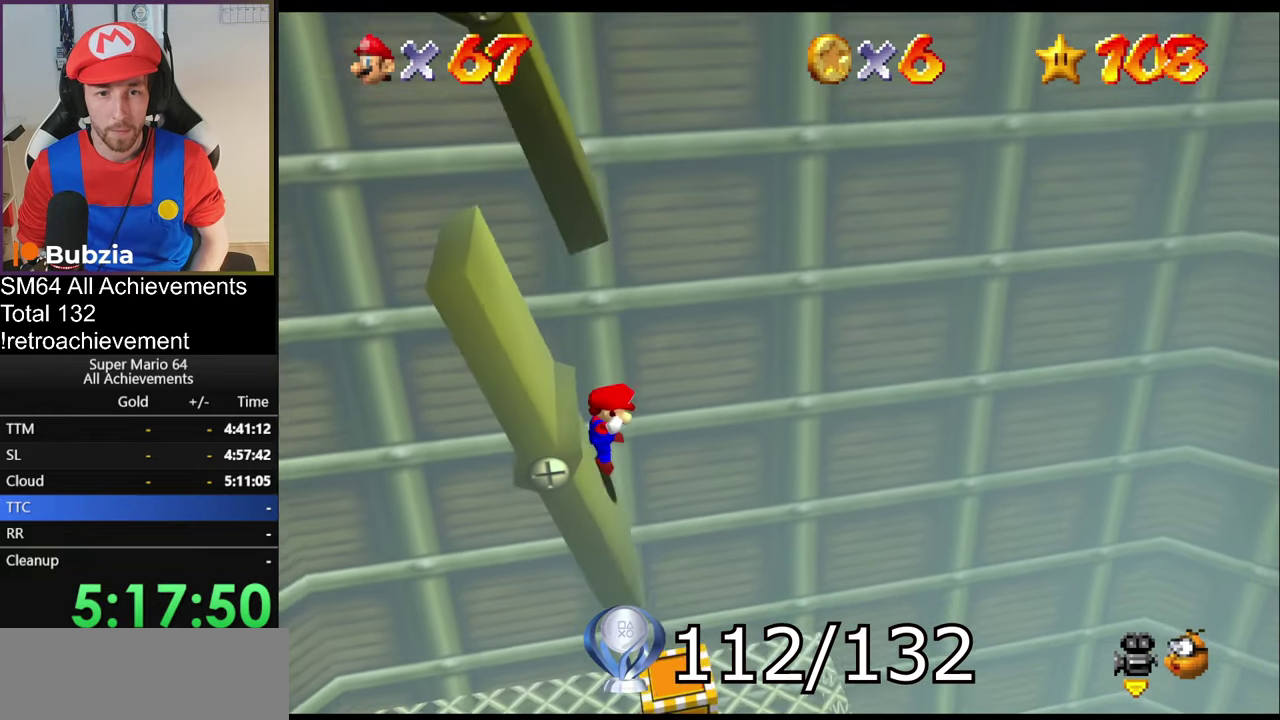
{"buttons": ["A"], "left_stick": "left", "events": [[117, "left_stick", "left"], [134, "A", "up"], [200, "A", "down"]]}
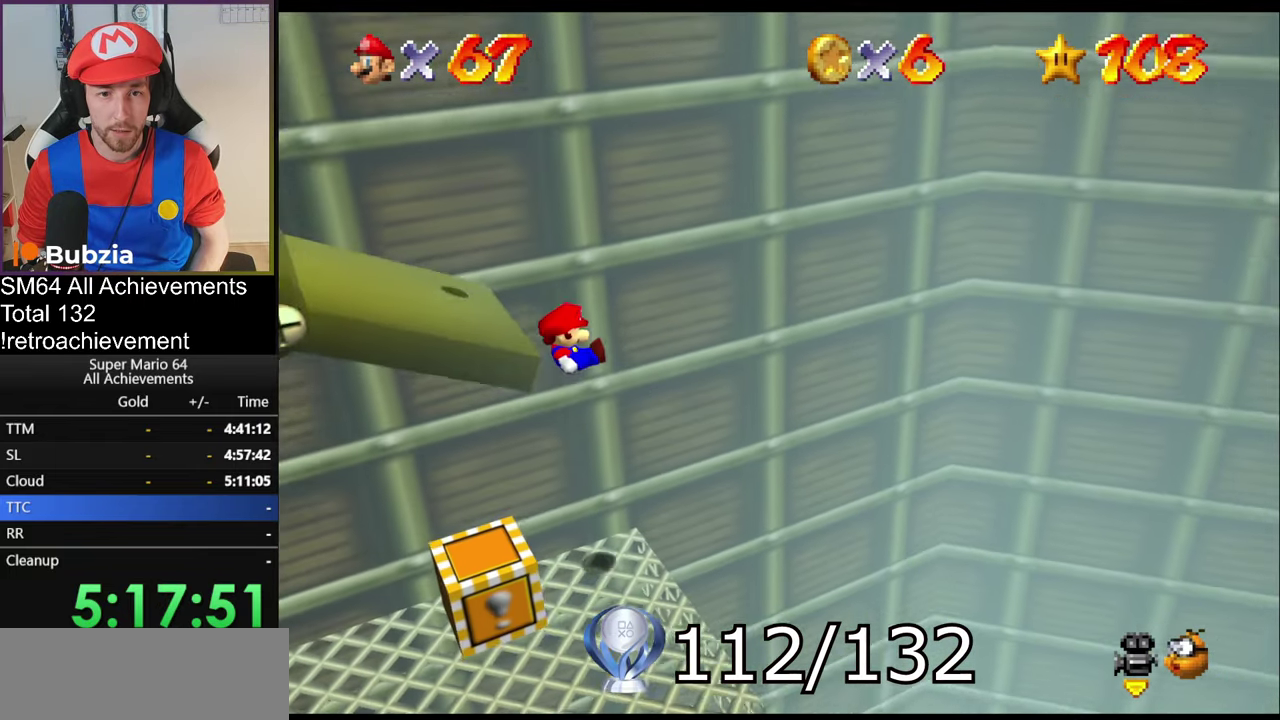
{"buttons": ["A"], "left_stick": "down-left", "events": [[150, "A", "up"], [400, "left_stick", "down-left"], [484, "A", "down"]]}
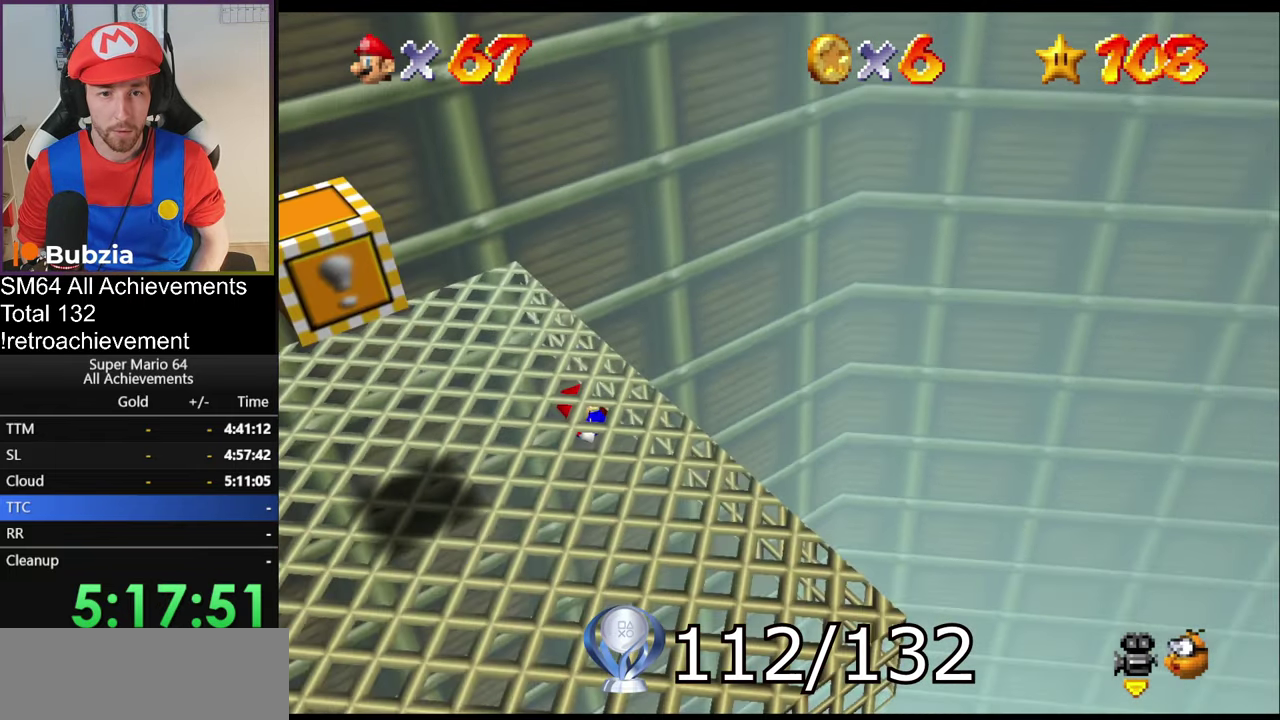
{"buttons": [], "left_stick": "center", "events": [[184, "left_stick", "up-right"], [250, "A", "up"], [334, "left_stick", "center"]]}
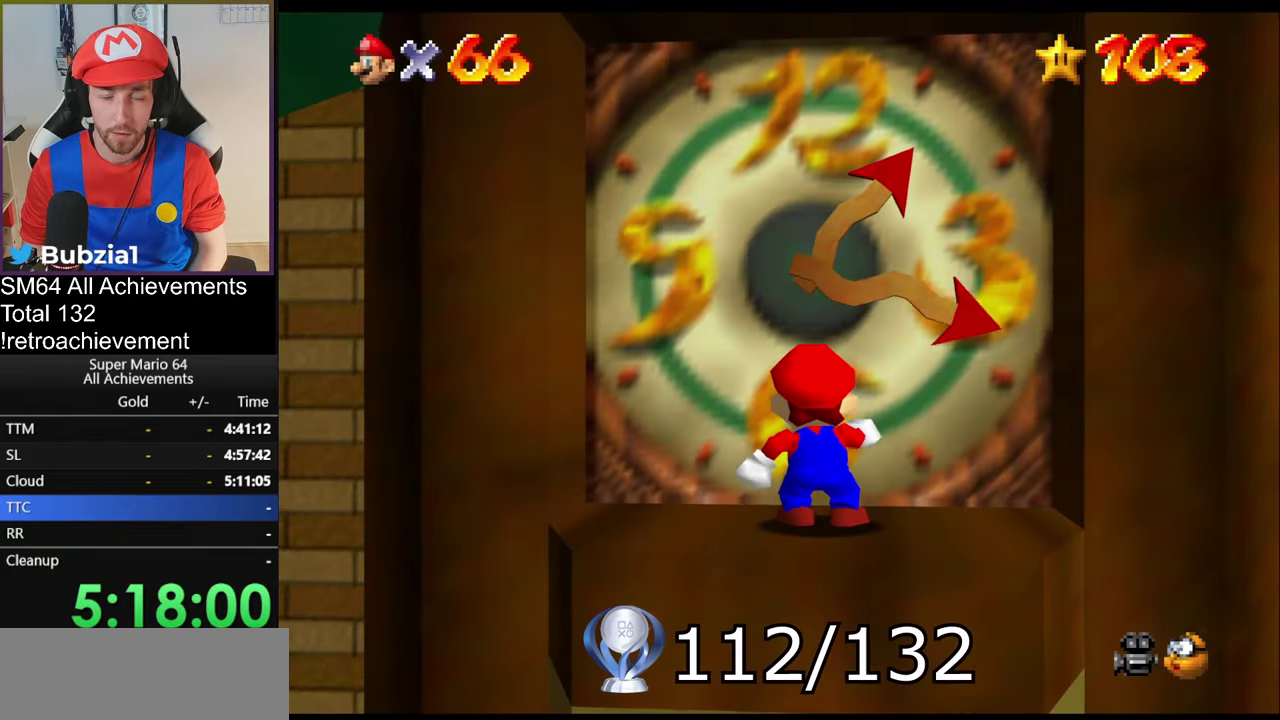
{"buttons": [], "left_stick": "center", "events": []}
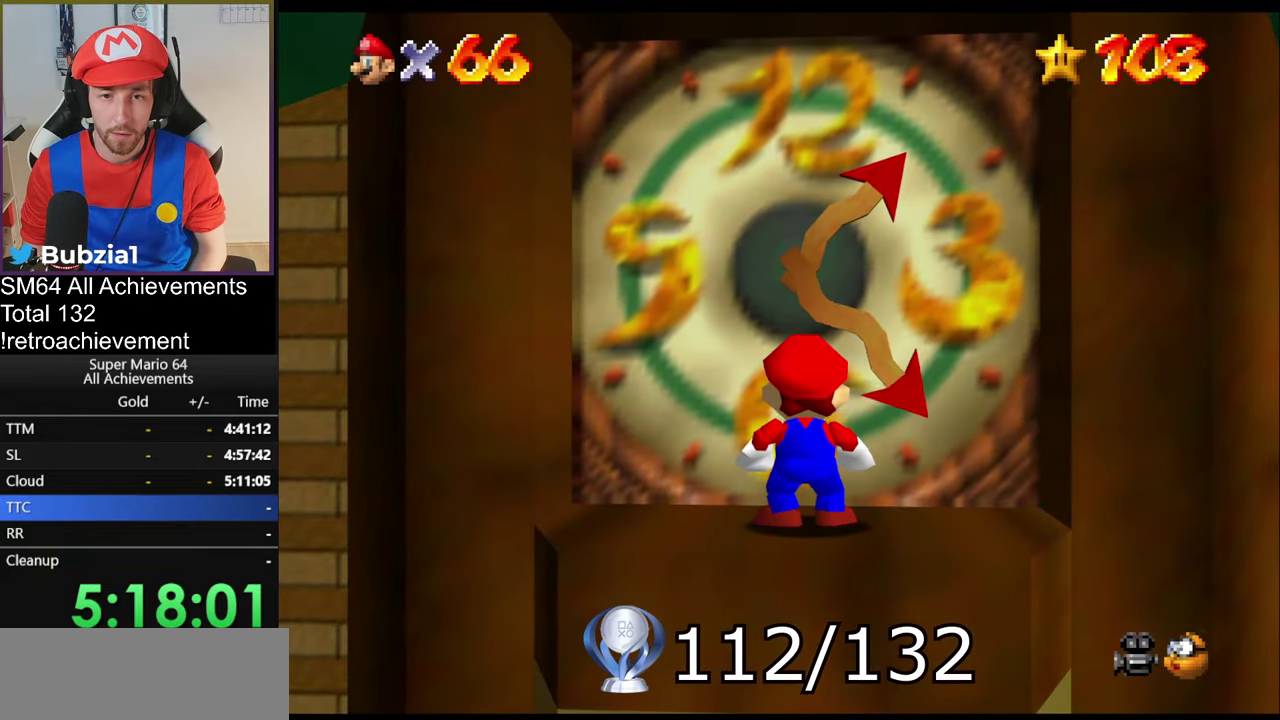
{"buttons": [], "left_stick": "up", "events": [[434, "left_stick", "up"]]}
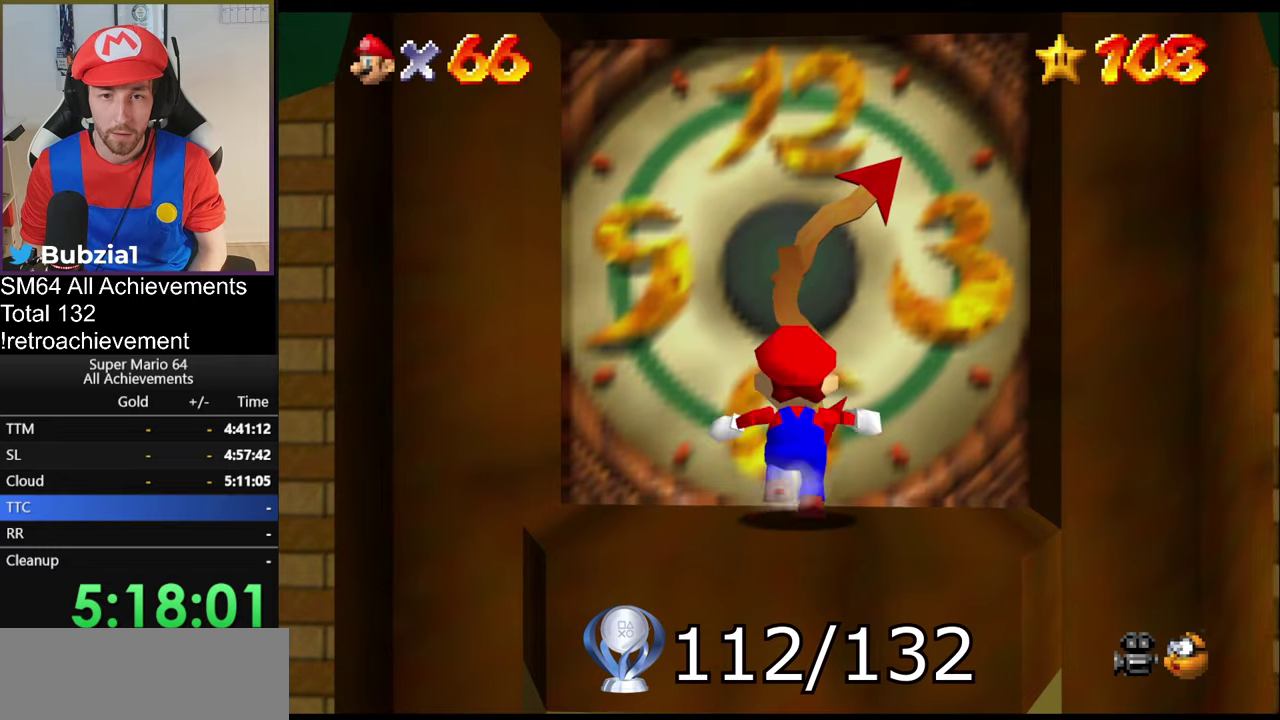
{"buttons": [], "left_stick": "up", "events": [[67, "A", "down"], [200, "B", "down"], [401, "B", "up"], [434, "A", "up"]]}
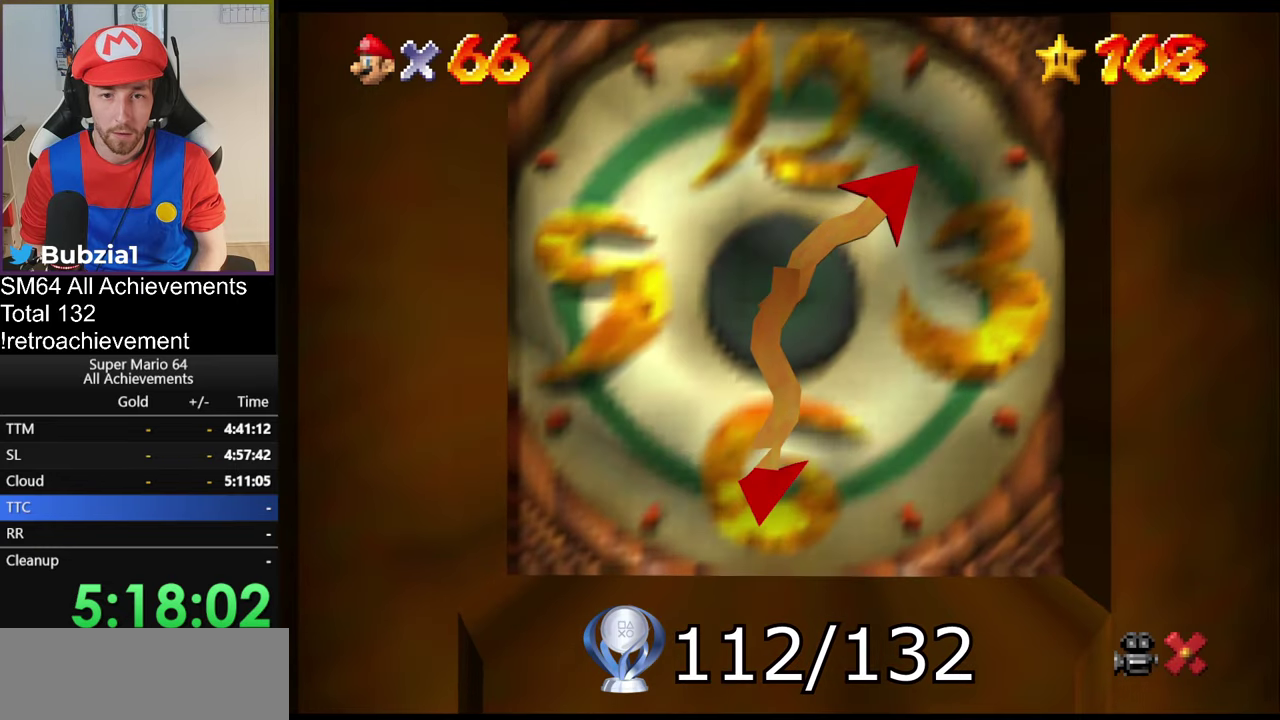
{"buttons": [], "left_stick": "center", "events": [[83, "left_stick", "center"]]}
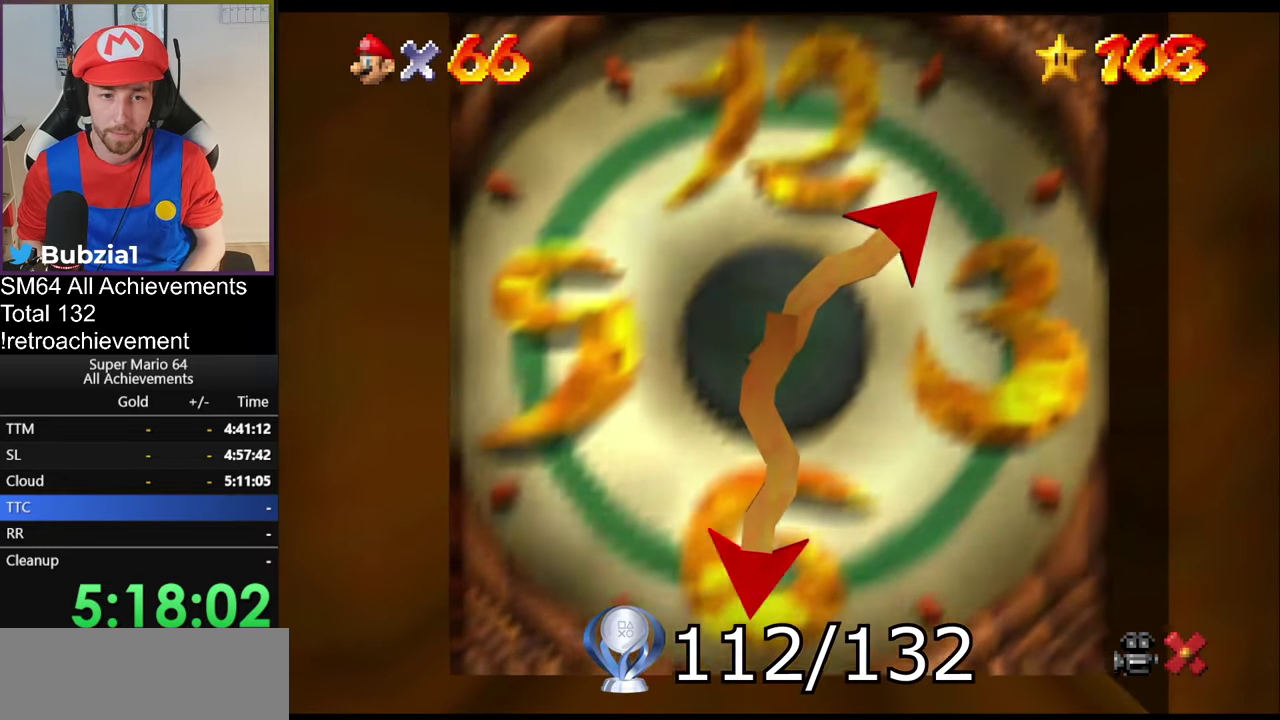
{"buttons": [], "left_stick": "center", "events": []}
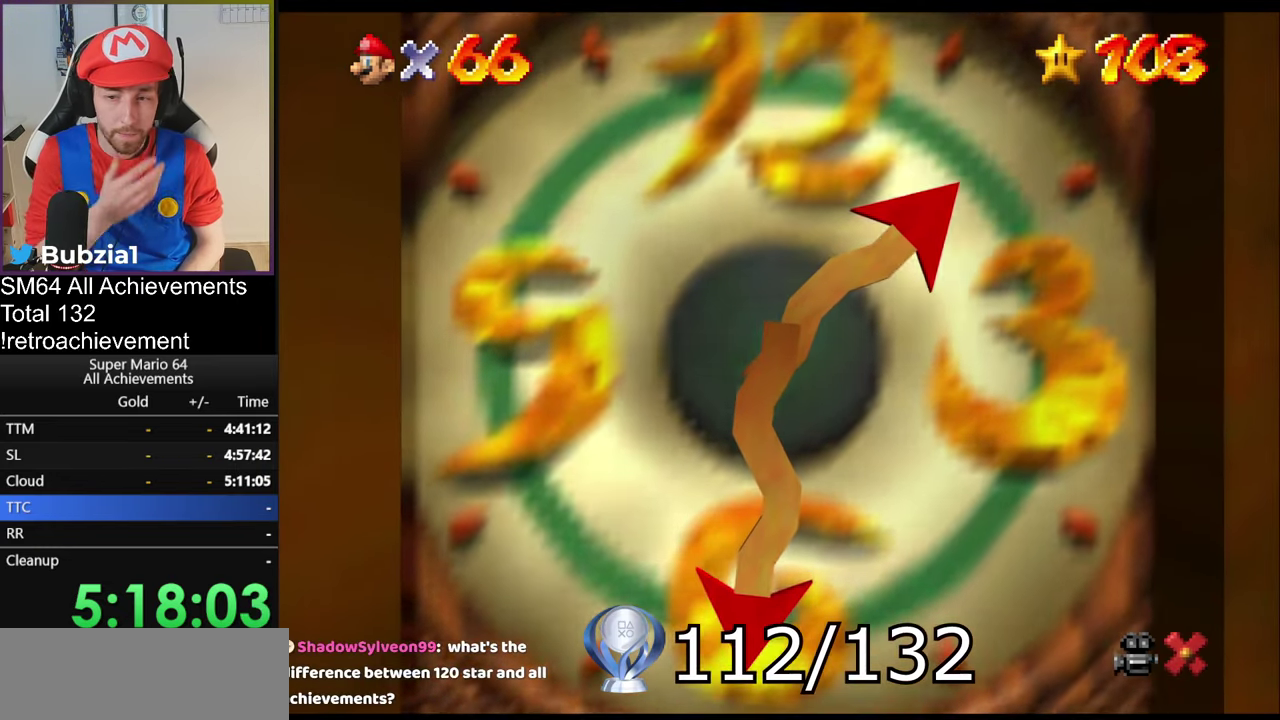
{"buttons": [], "left_stick": "center", "events": []}
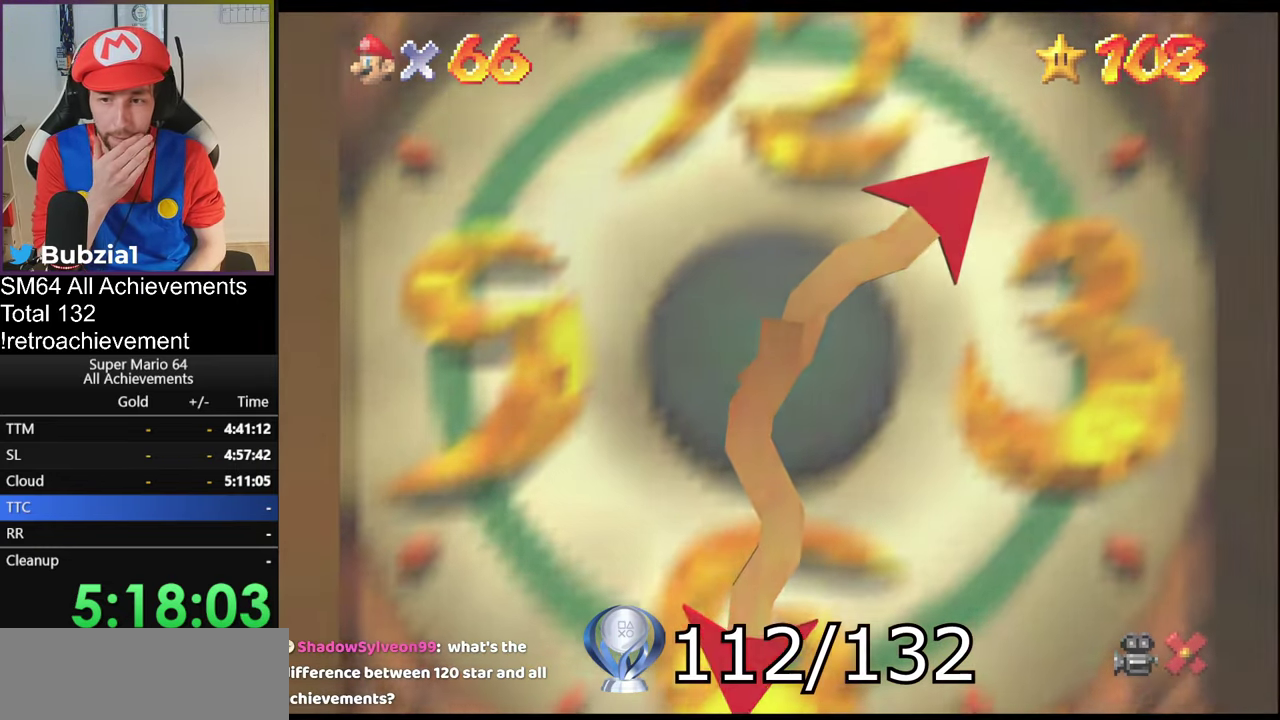
{"buttons": [], "left_stick": "center", "events": []}
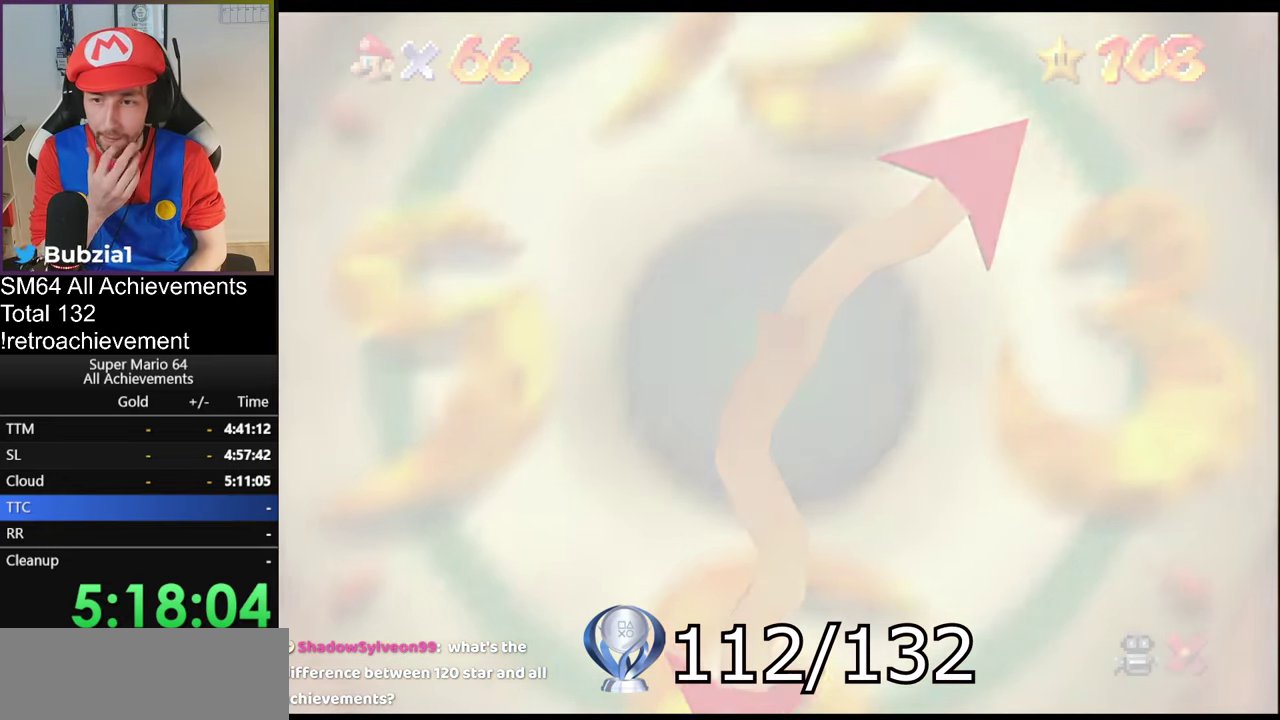
{"buttons": [], "left_stick": "center", "events": []}
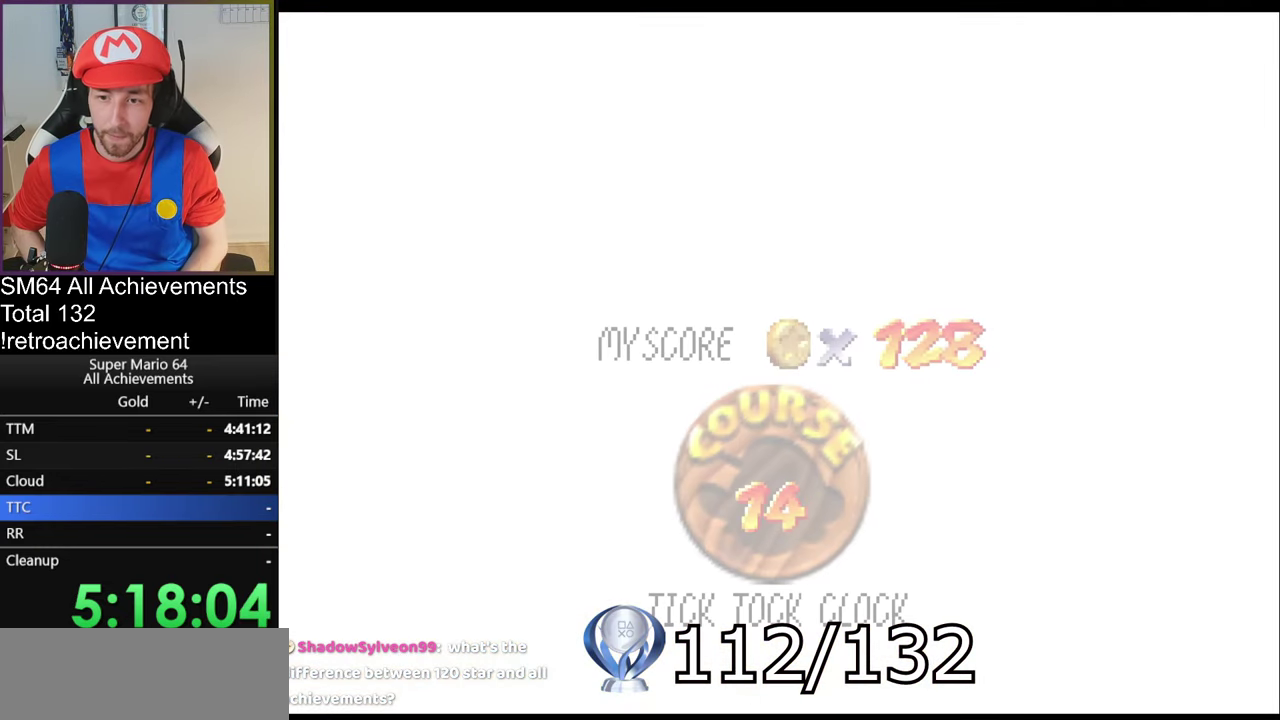
{"buttons": [], "left_stick": "center", "events": []}
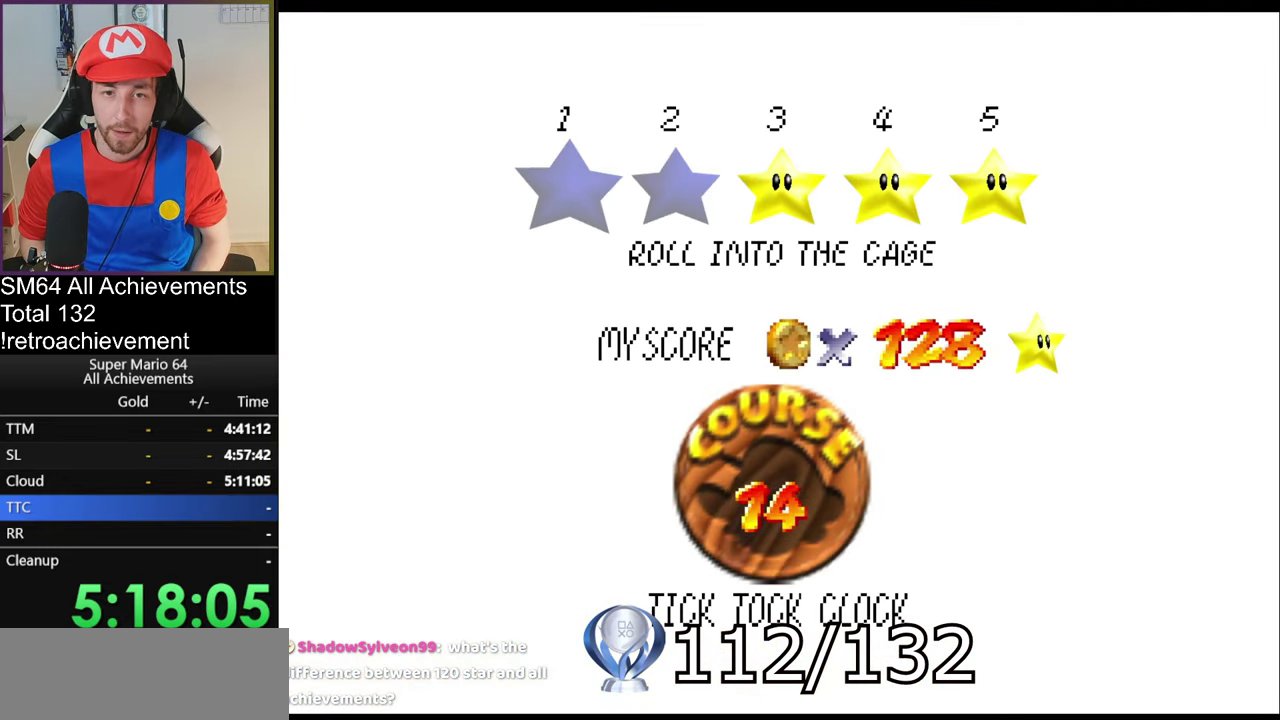
{"buttons": ["A"], "left_stick": "center", "events": [[467, "A", "down"]]}
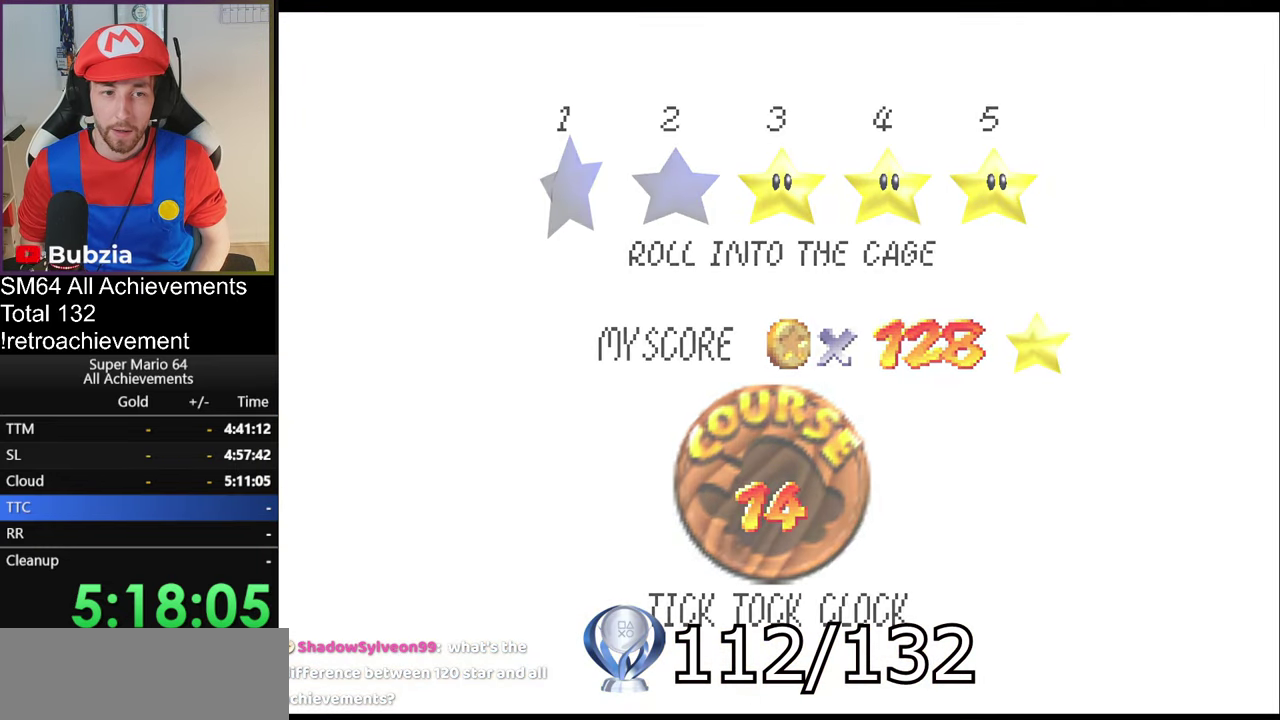
{"buttons": [], "left_stick": "center", "events": [[334, "A", "up"]]}
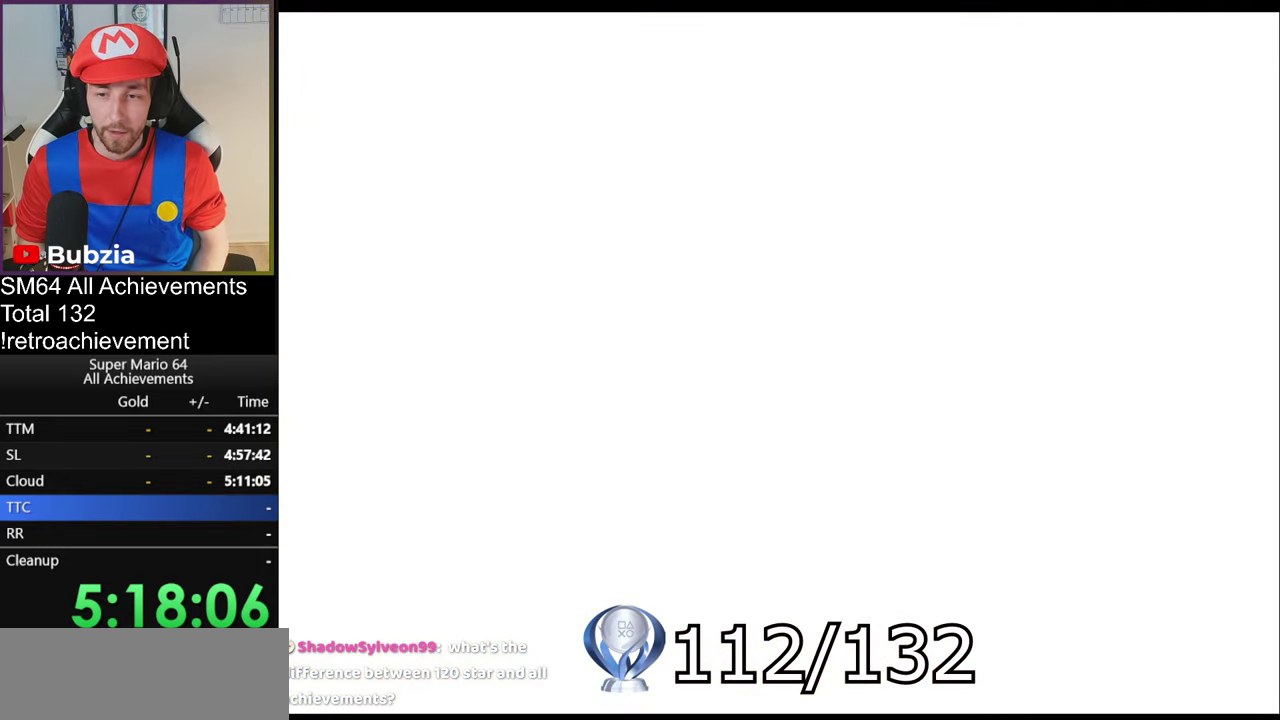
{"buttons": [], "left_stick": "up", "events": [[250, "left_stick", "up"]]}
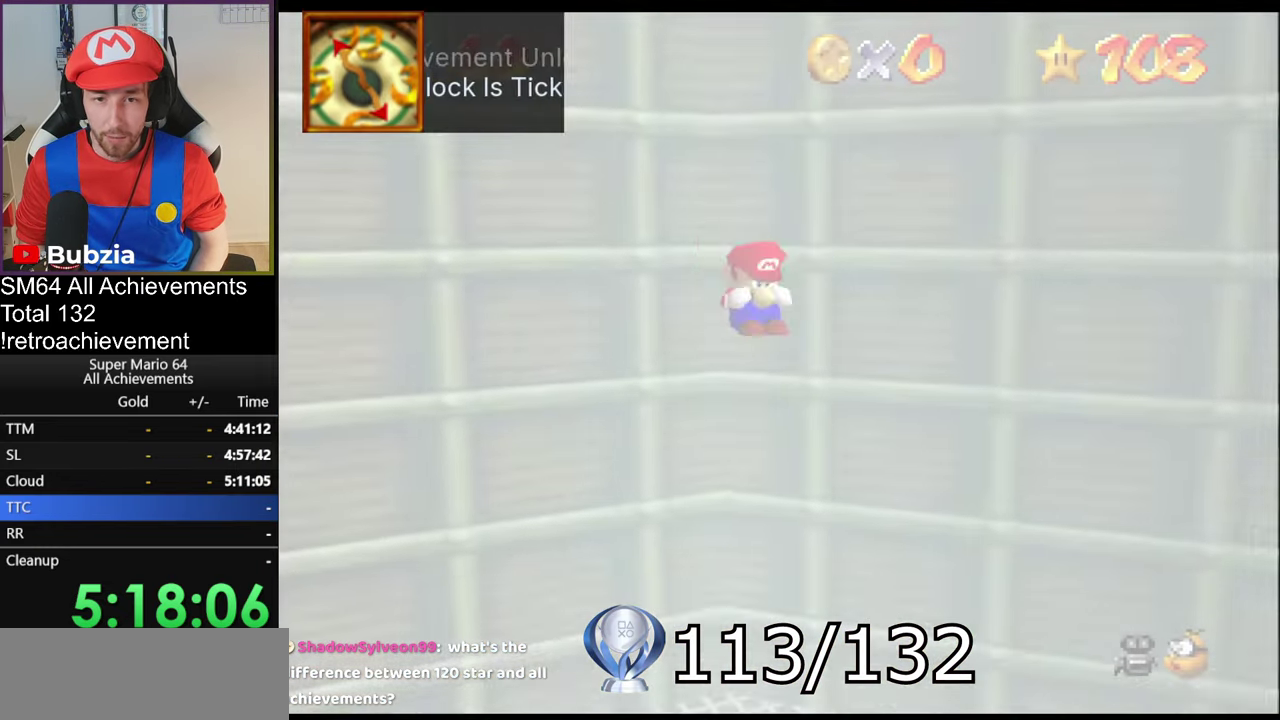
{"buttons": [], "left_stick": "center", "events": [[266, "left_stick", "center"]]}
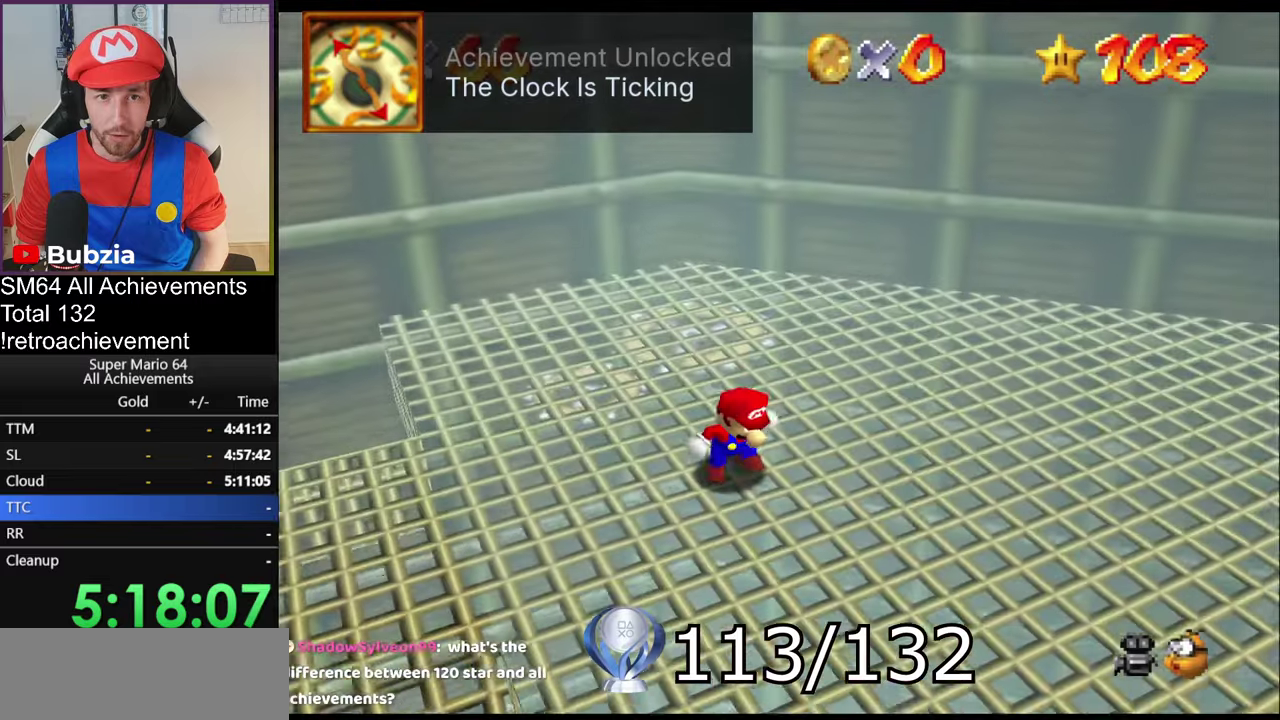
{"buttons": [], "left_stick": "up", "events": [[133, "C_RIGHT", "down"], [200, "left_stick", "up"], [300, "C_RIGHT", "up"]]}